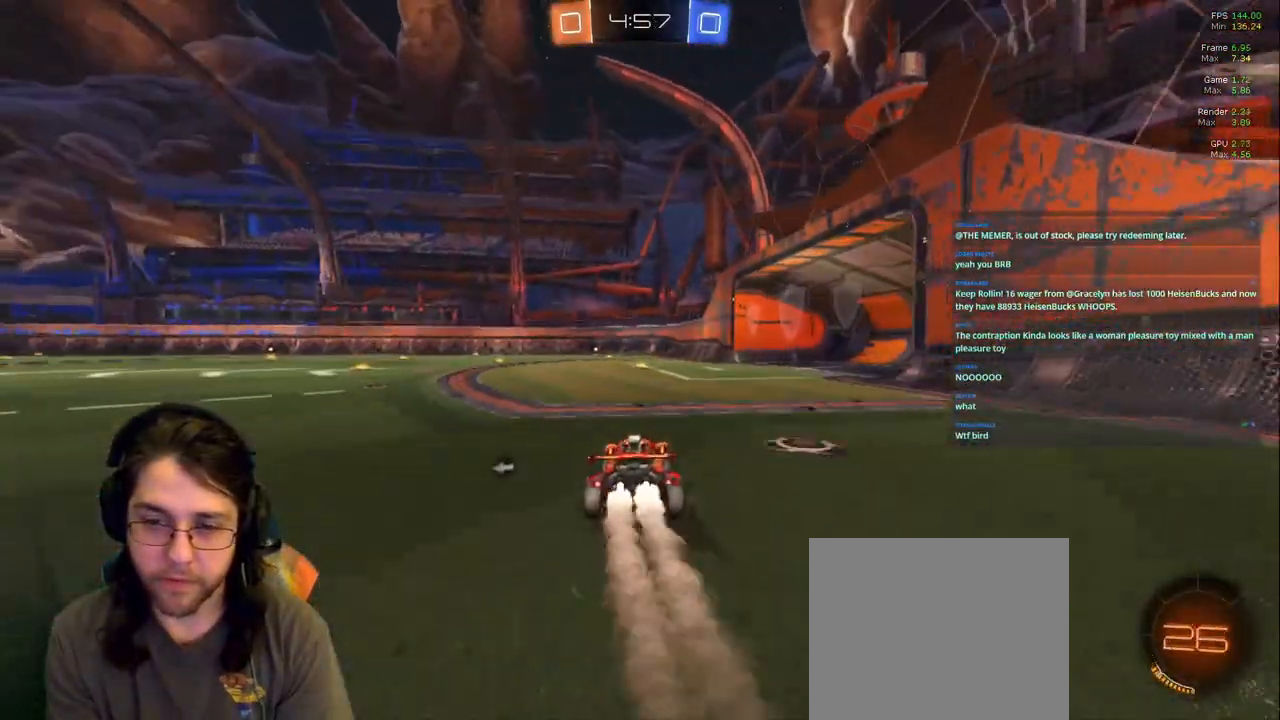
Gameplay with a controller (PlayStation layout); each line is a JSON object with the inputs held at the frame after it. "events" lists button and stick changes between this image and that frame as [ms after this image, input, new state], when the widget could be followed in between. Not read: L3 R2 R3.
{"buttons": [], "left_stick": "center", "right_stick": "center", "events": [[500, "left_stick", "center"]]}
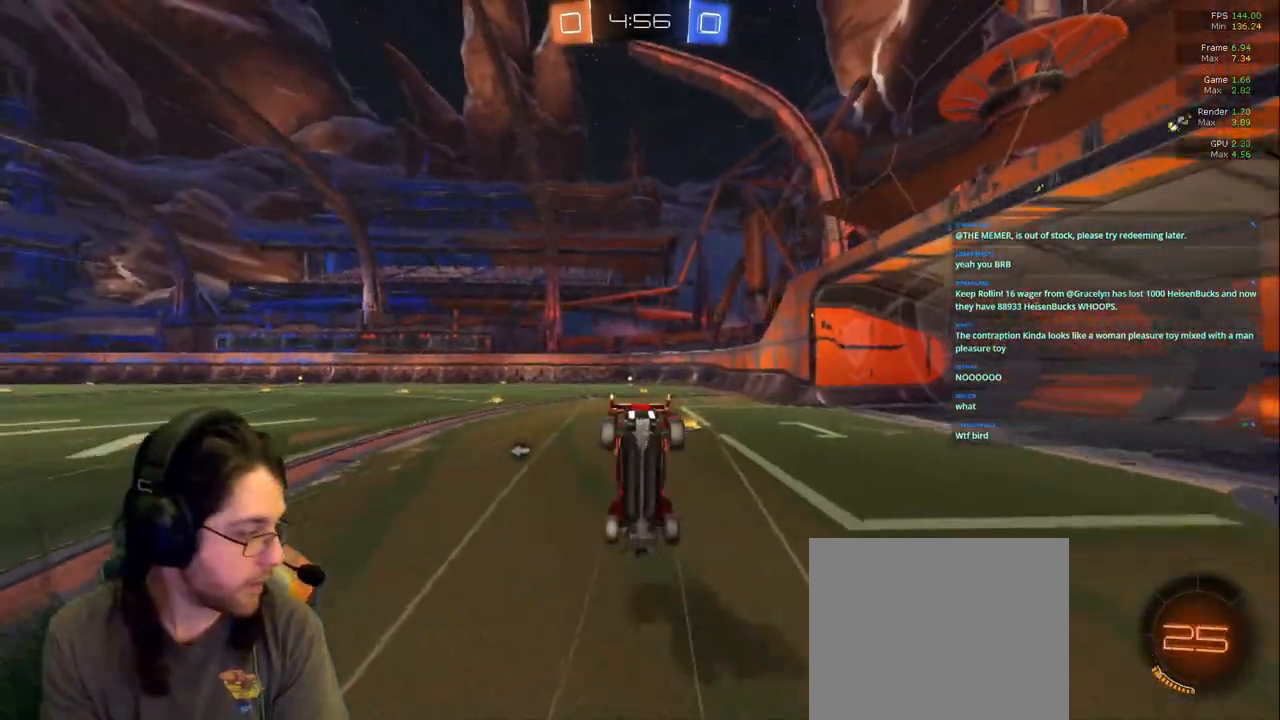
{"buttons": [], "left_stick": "center", "right_stick": "center", "events": [[200, "TRIANGLE", "down"], [300, "TRIANGLE", "up"]]}
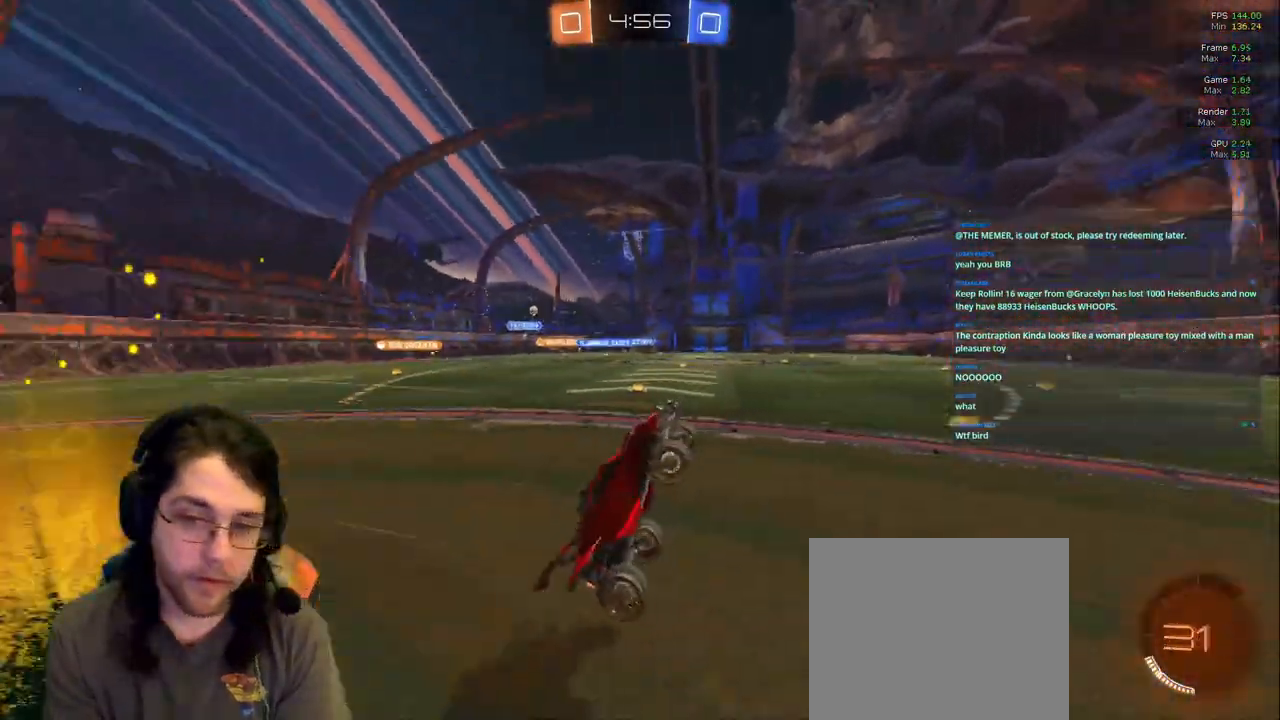
{"buttons": [], "left_stick": "right", "right_stick": "center", "events": [[183, "TRIANGLE", "down"], [333, "TRIANGLE", "up"], [400, "left_stick", "right"]]}
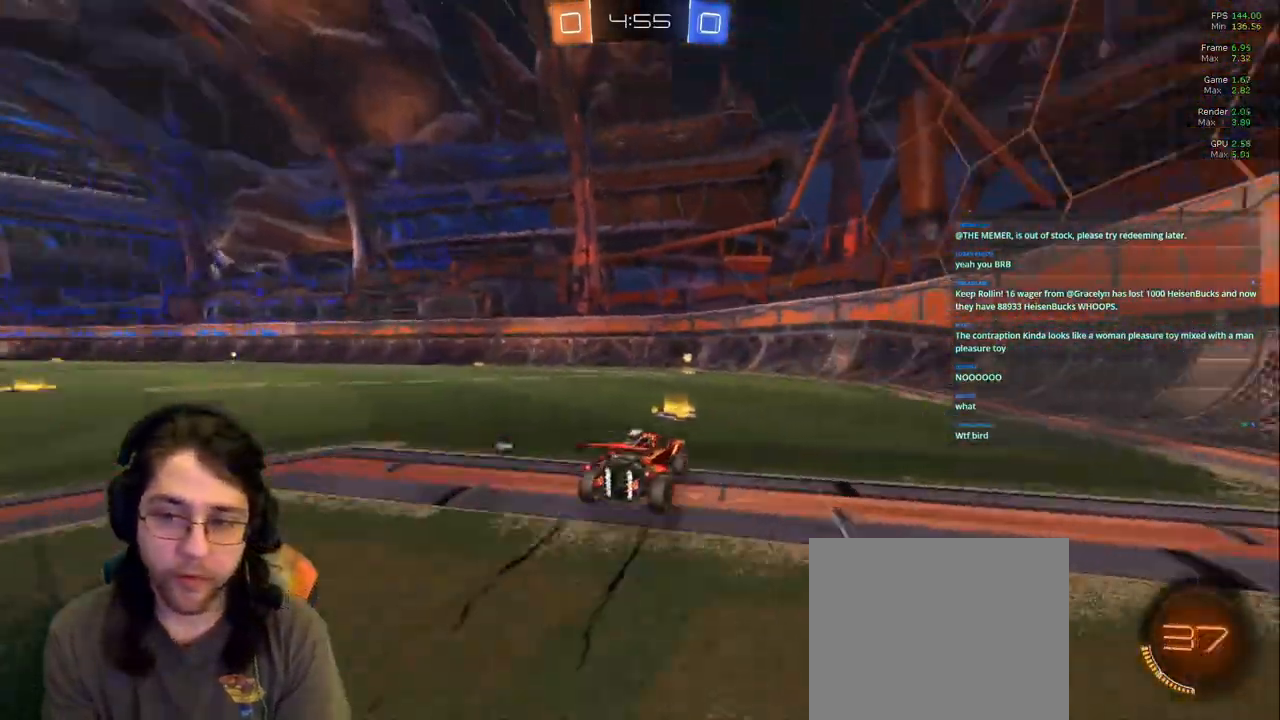
{"buttons": [], "left_stick": "left", "right_stick": "center", "events": [[50, "left_stick", "center"], [267, "left_stick", "left"]]}
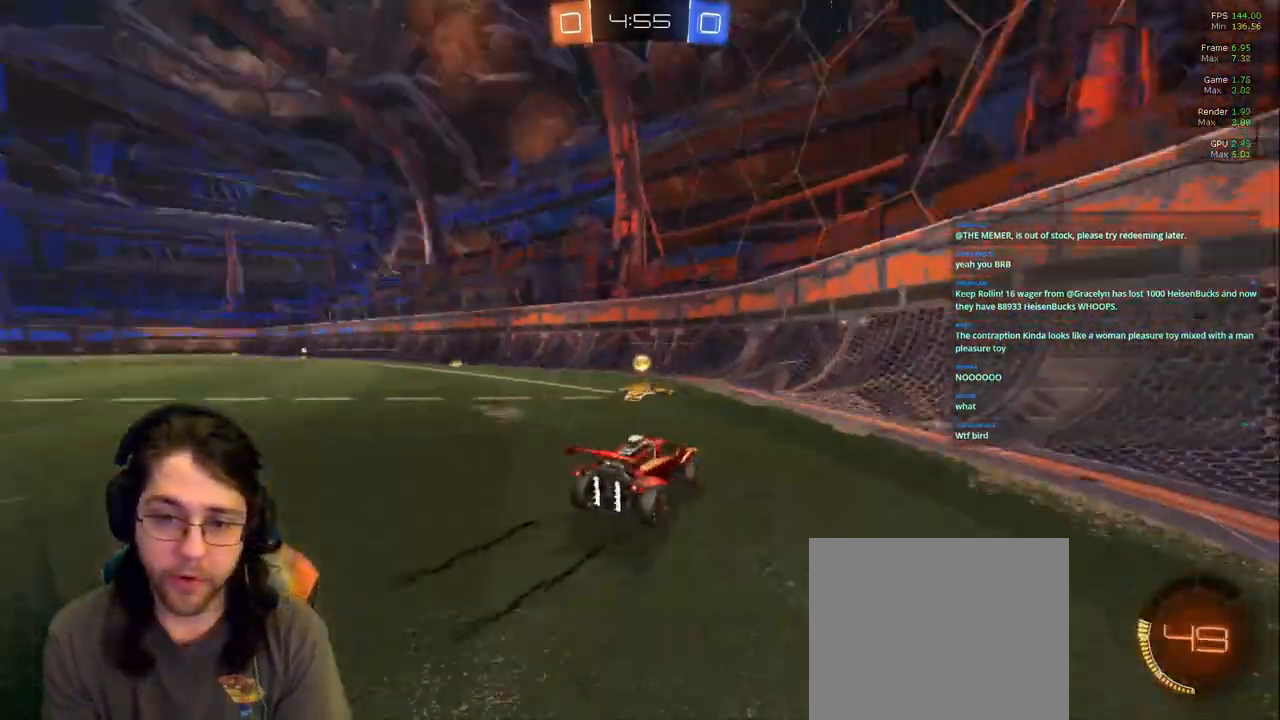
{"buttons": ["L2"], "left_stick": "left", "right_stick": "center", "events": [[367, "L2", "down"]]}
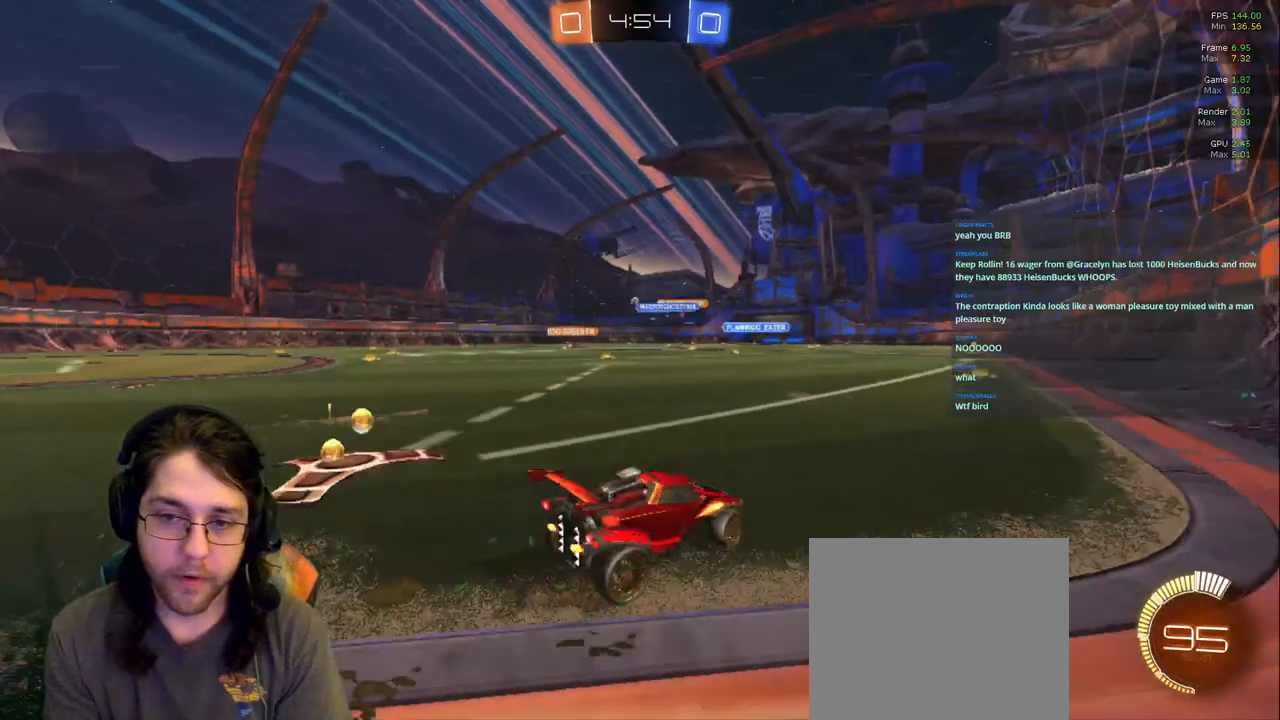
{"buttons": [], "left_stick": "center", "right_stick": "center"}
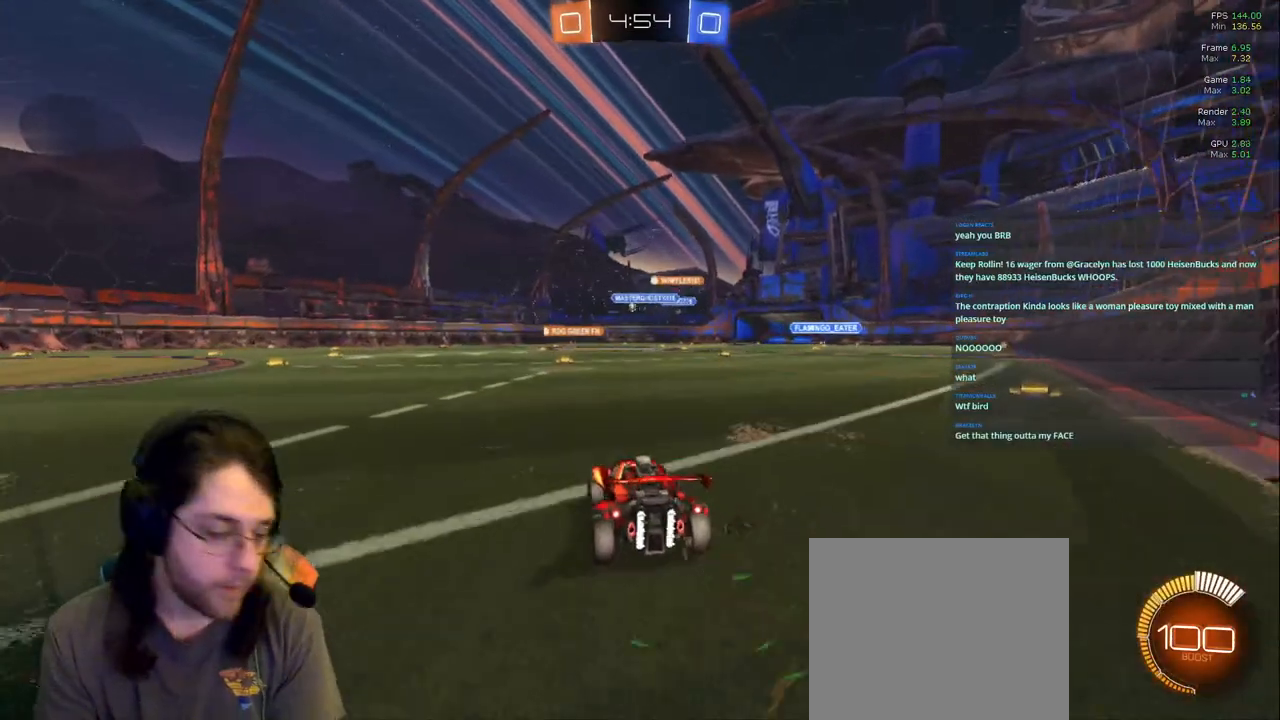
{"buttons": [], "left_stick": "left", "right_stick": "center", "events": [[400, "left_stick", "left"]]}
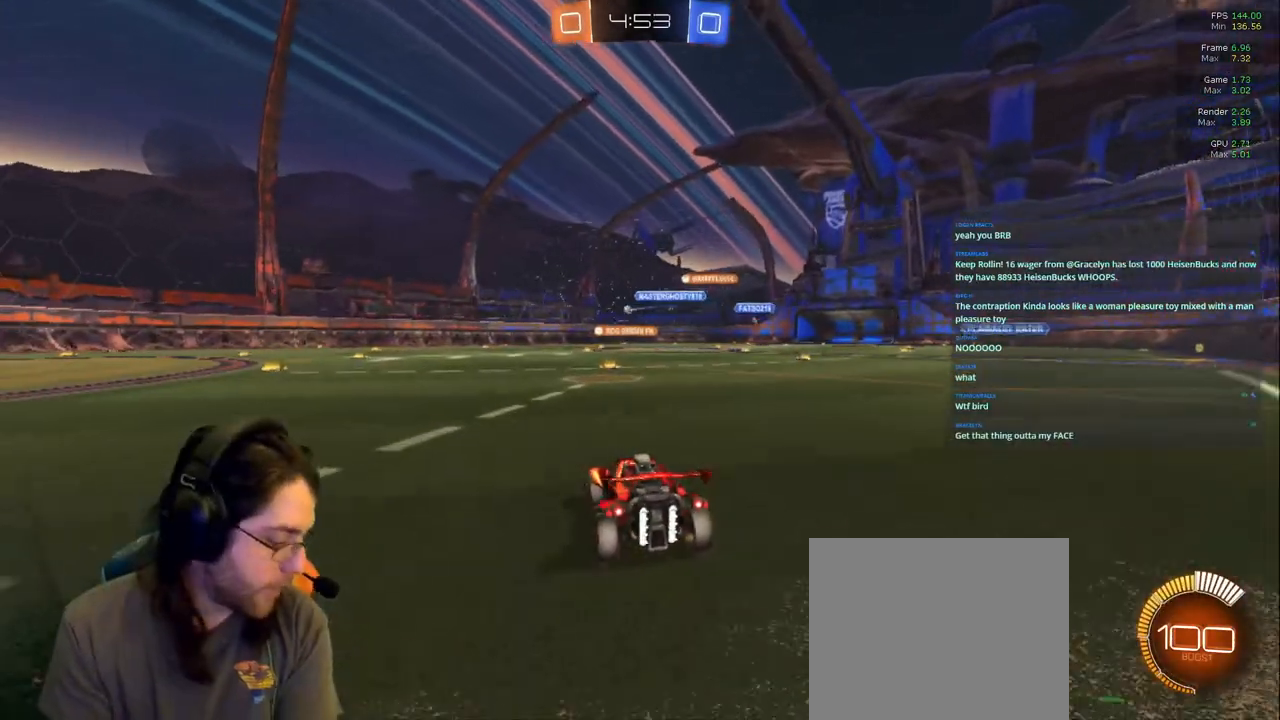
{"buttons": [], "left_stick": "up-right", "right_stick": "center", "events": [[67, "left_stick", "center"], [450, "left_stick", "up-right"]]}
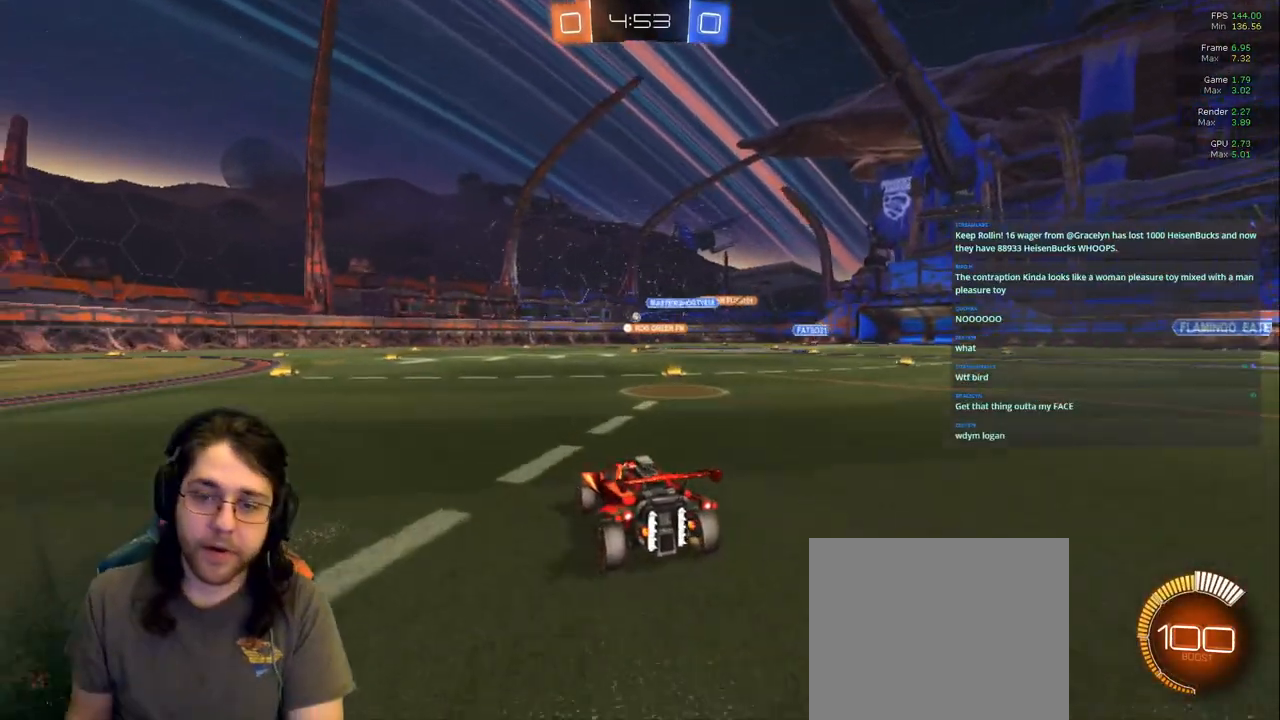
{"buttons": [], "left_stick": "left", "right_stick": "center", "events": [[50, "left_stick", "center"], [133, "left_stick", "left"]]}
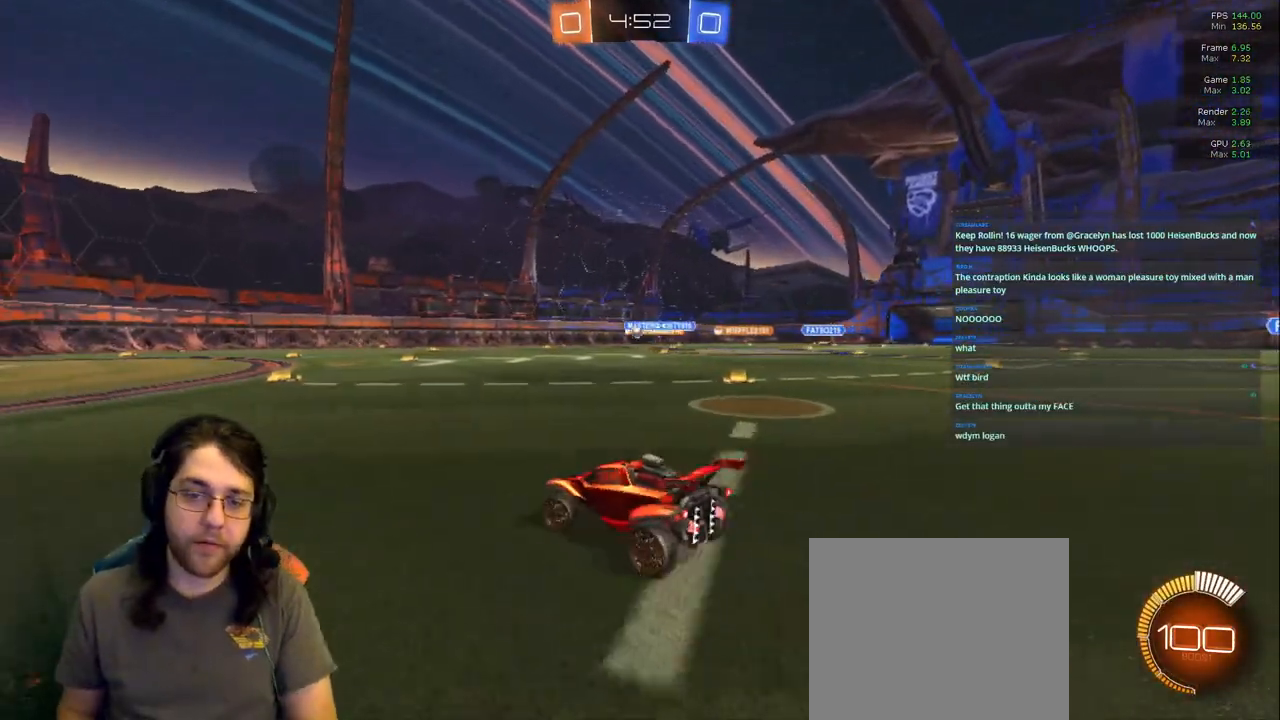
{"buttons": [], "left_stick": "center", "right_stick": "center", "events": [[133, "left_stick", "center"]]}
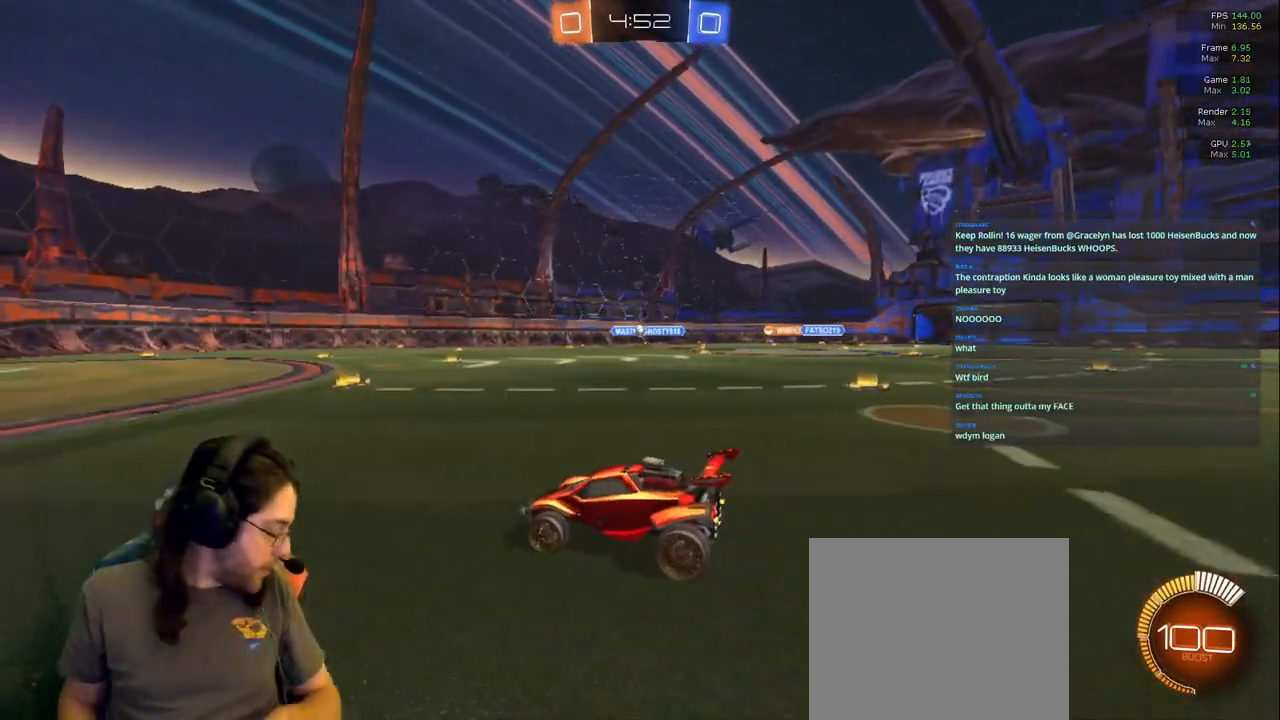
{"buttons": [], "left_stick": "center", "right_stick": "center", "events": []}
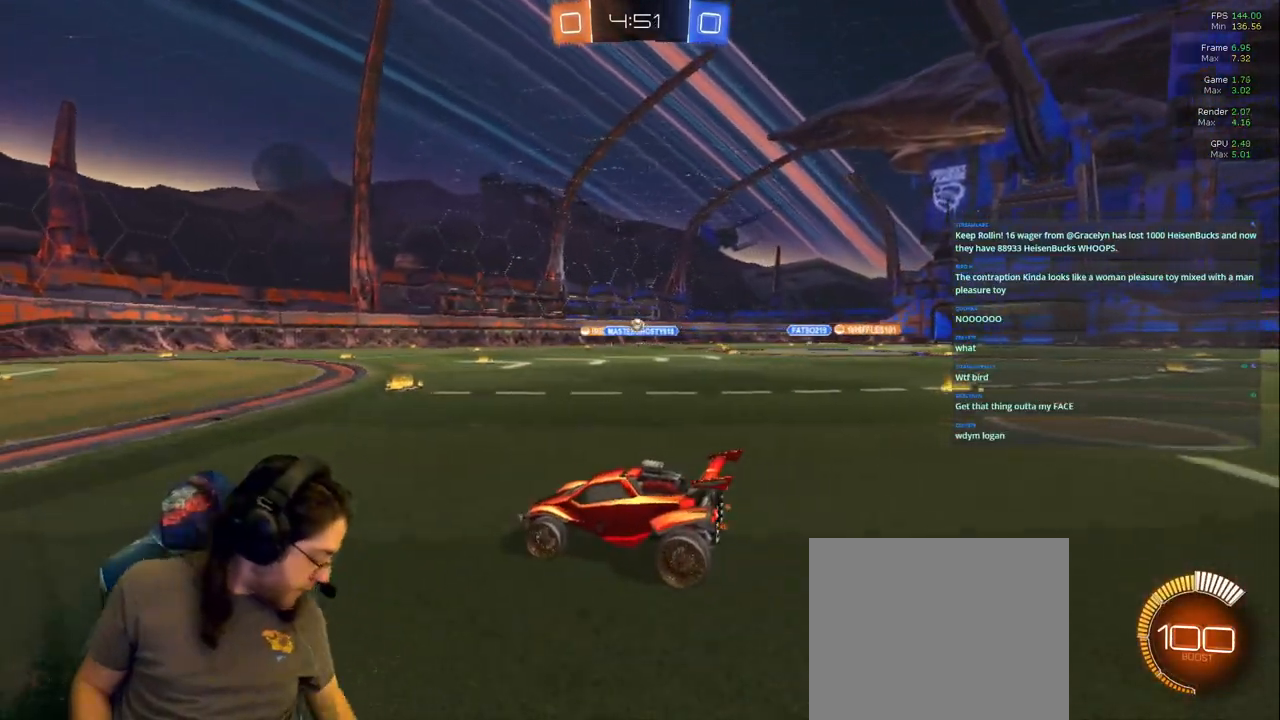
{"buttons": [], "left_stick": "center", "right_stick": "center", "events": []}
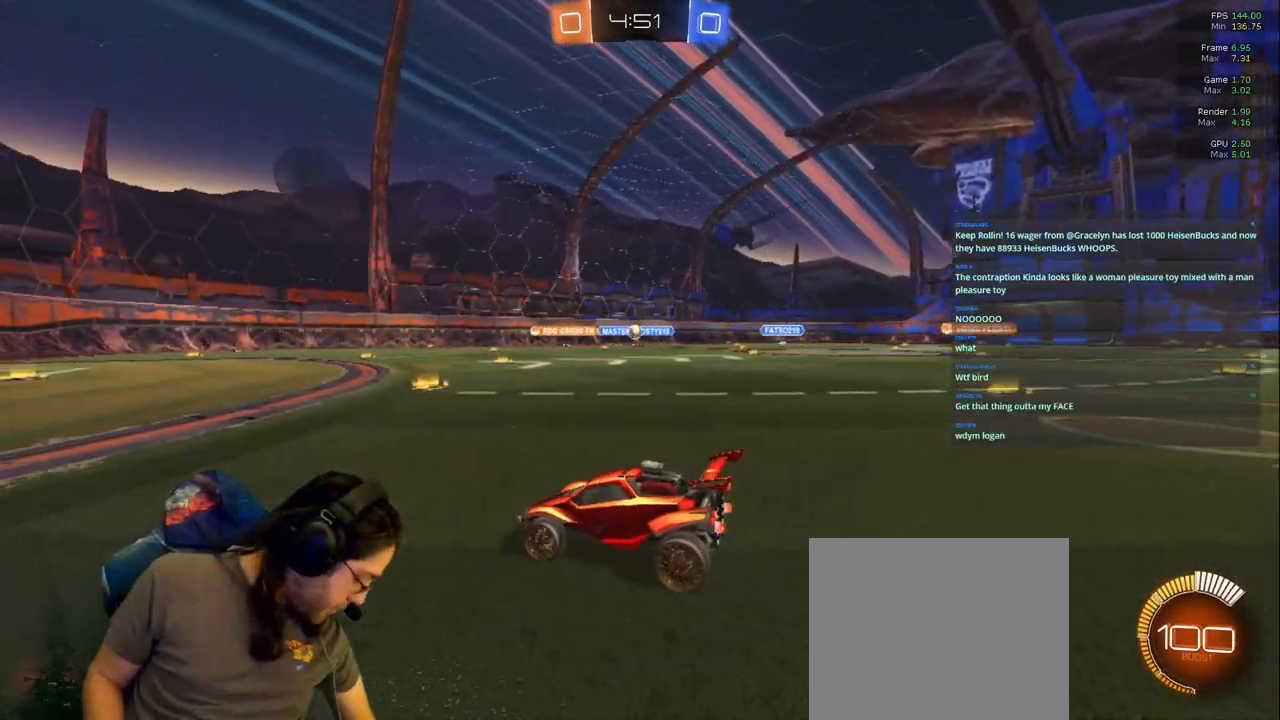
{"buttons": [], "left_stick": "center", "right_stick": "center", "events": []}
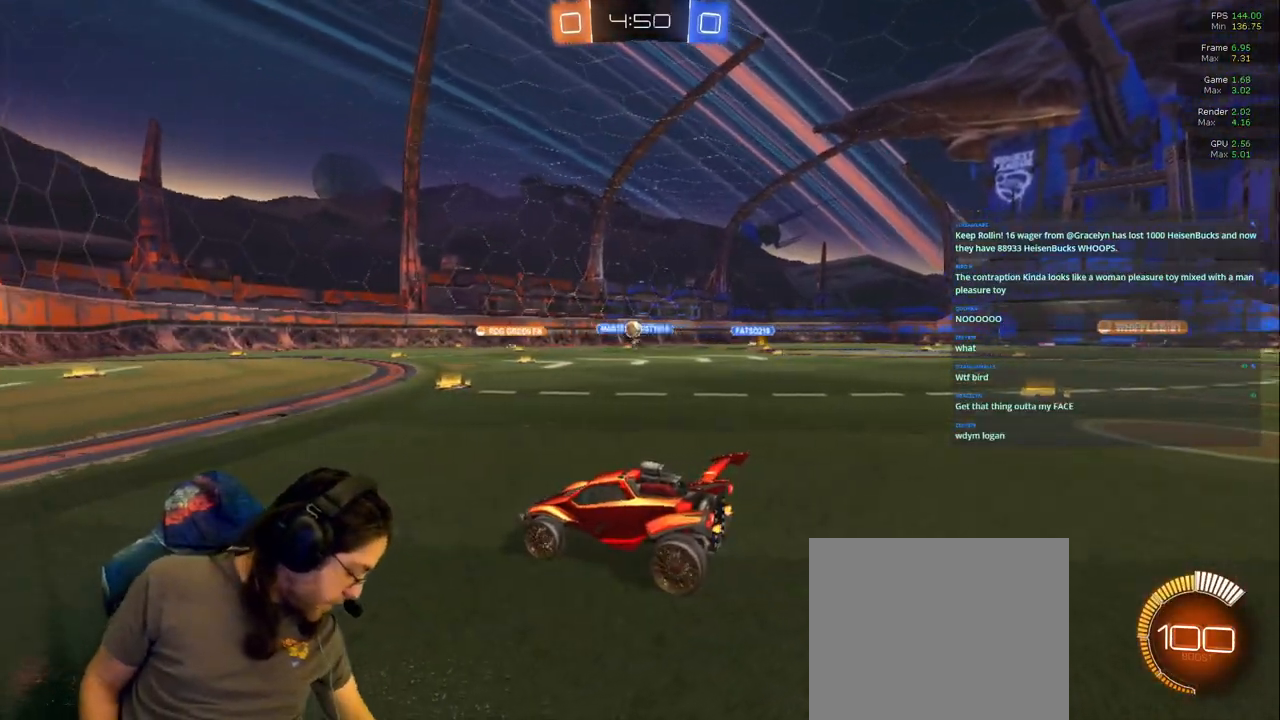
{"buttons": [], "left_stick": "center", "right_stick": "center", "events": []}
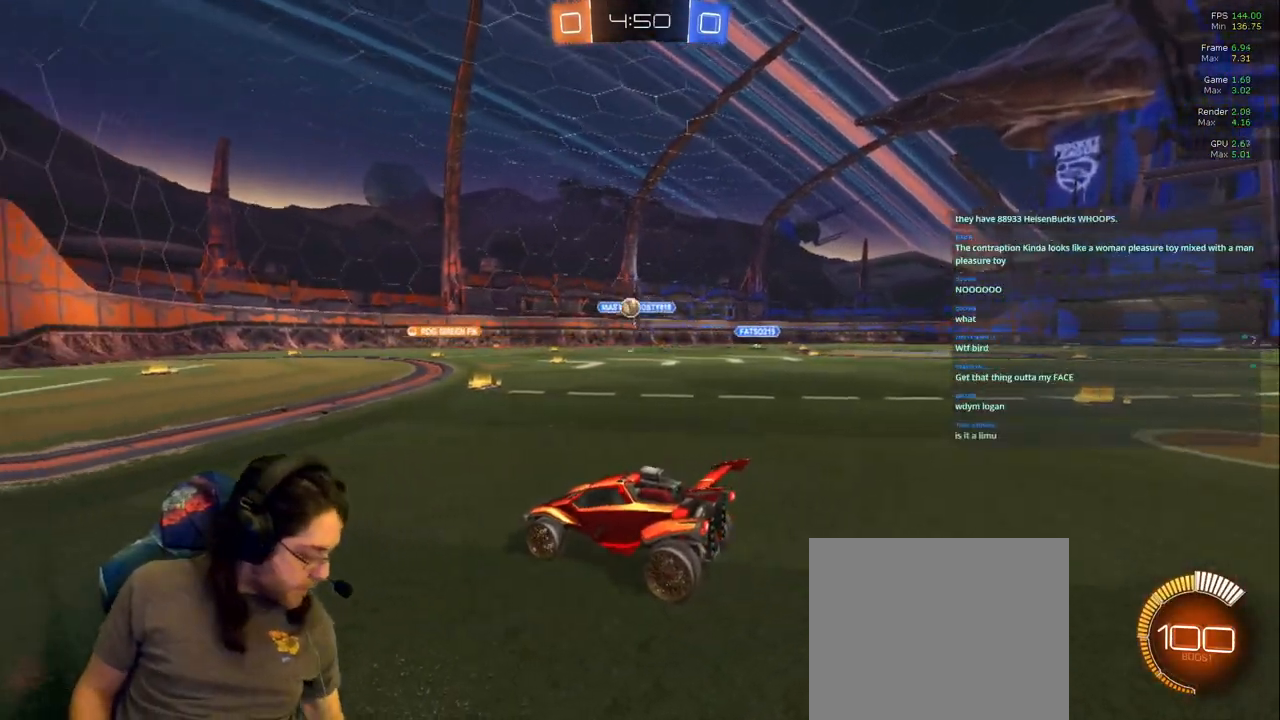
{"buttons": [], "left_stick": "center", "right_stick": "center", "events": []}
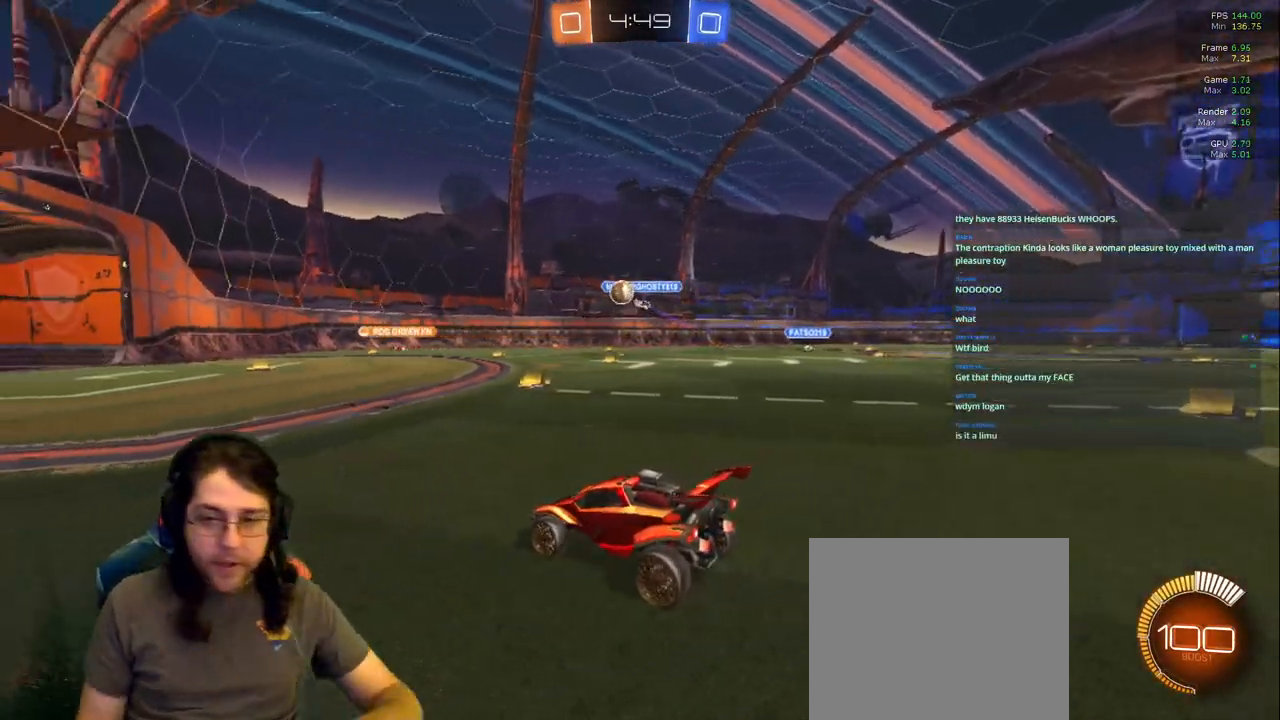
{"buttons": [], "left_stick": "center", "right_stick": "center", "events": [[317, "left_stick", "up-left"], [500, "left_stick", "center"]]}
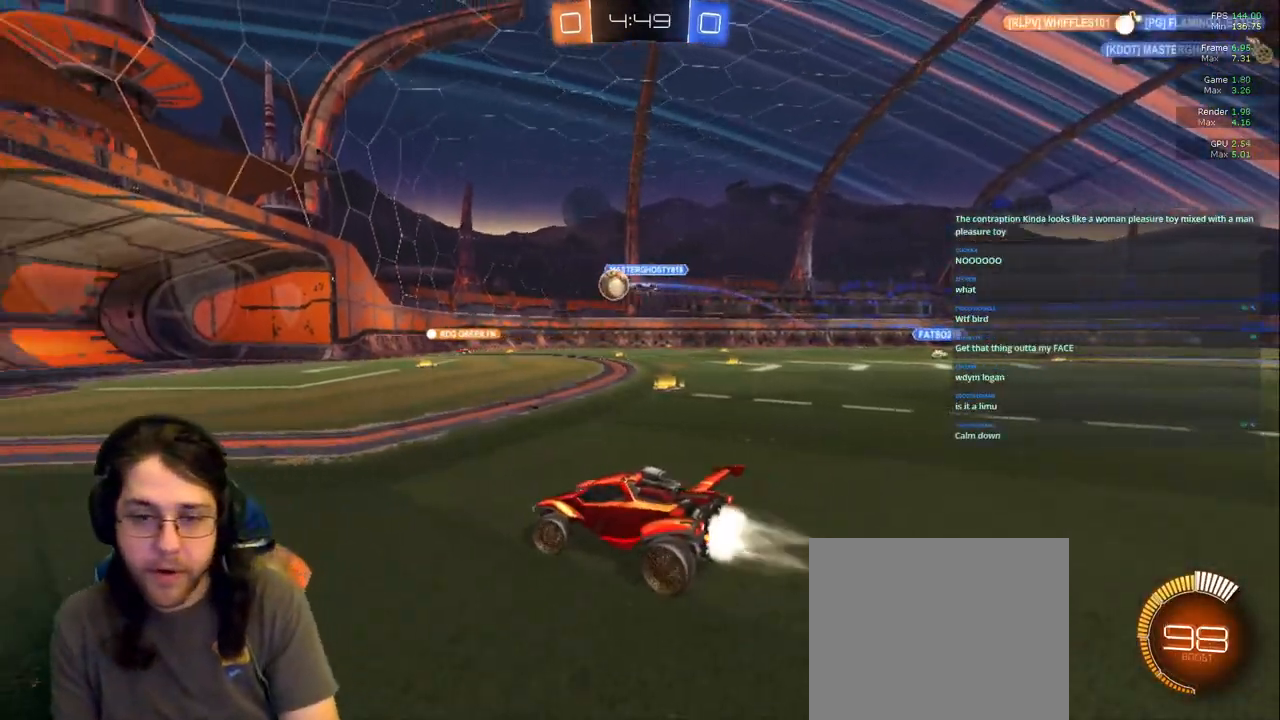
{"buttons": [], "left_stick": "left", "right_stick": "center", "events": [[167, "left_stick", "left"]]}
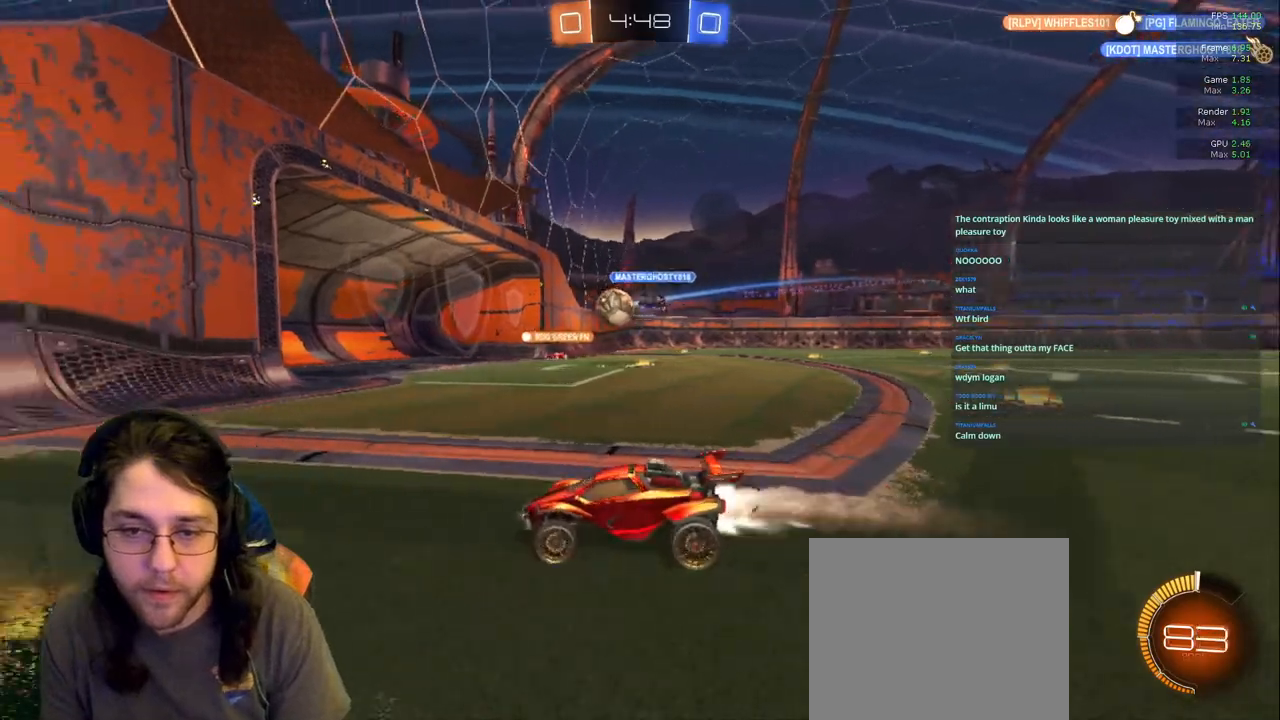
{"buttons": [], "left_stick": "center", "right_stick": "center", "events": [[67, "left_stick", "center"], [200, "R1", "down"], [250, "R1", "up"]]}
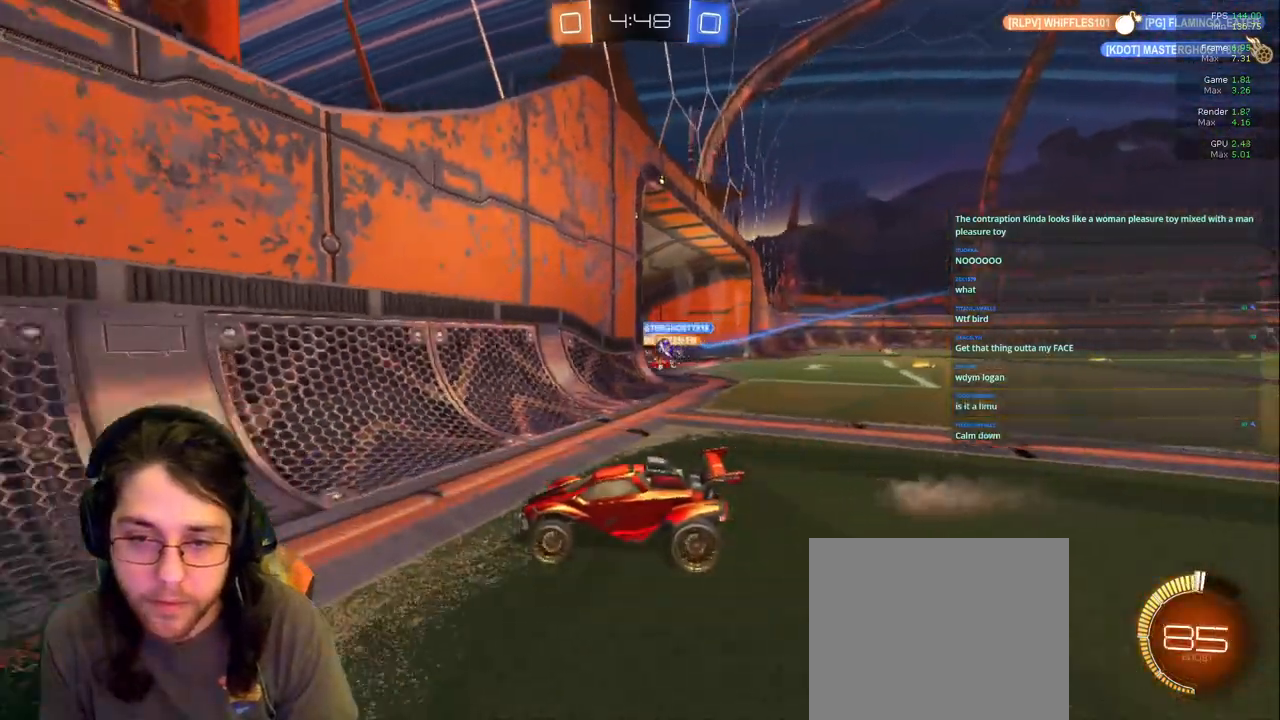
{"buttons": ["DPAD_DOWN"], "left_stick": "center", "right_stick": "center", "events": [[17, "left_stick", "left"], [117, "left_stick", "center"], [317, "DPAD_DOWN", "down"], [367, "DPAD_DOWN", "up"], [467, "DPAD_DOWN", "down"]]}
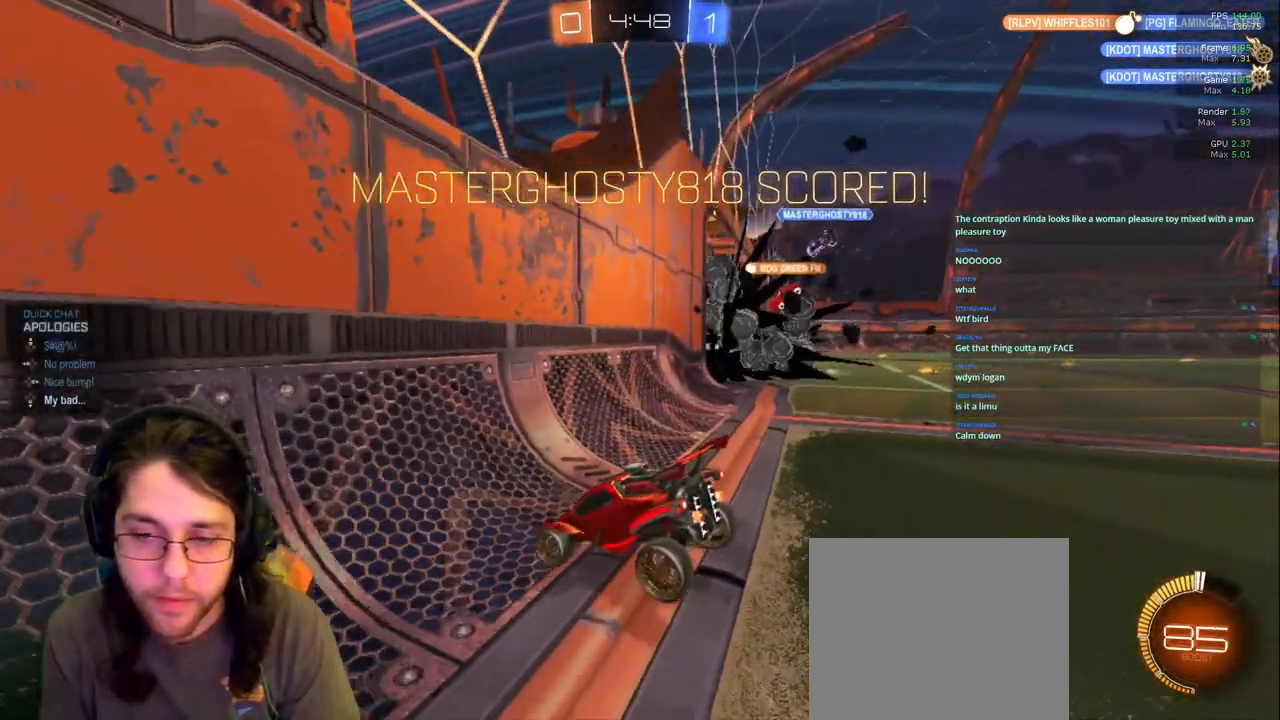
{"buttons": [], "left_stick": "center", "right_stick": "center", "events": [[50, "DPAD_DOWN", "up"], [167, "DPAD_DOWN", "down"], [233, "DPAD_DOWN", "up"], [367, "DPAD_DOWN", "down"], [417, "DPAD_DOWN", "up"]]}
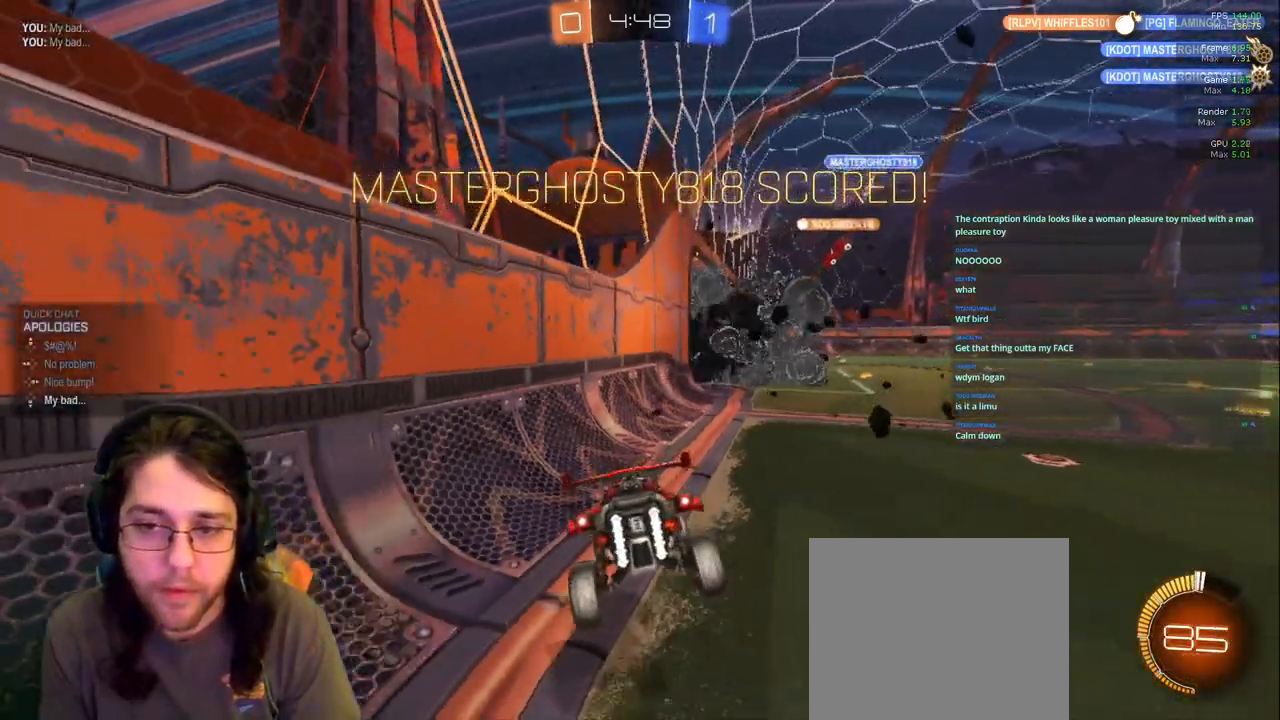
{"buttons": ["L2"], "left_stick": "center", "right_stick": "center"}
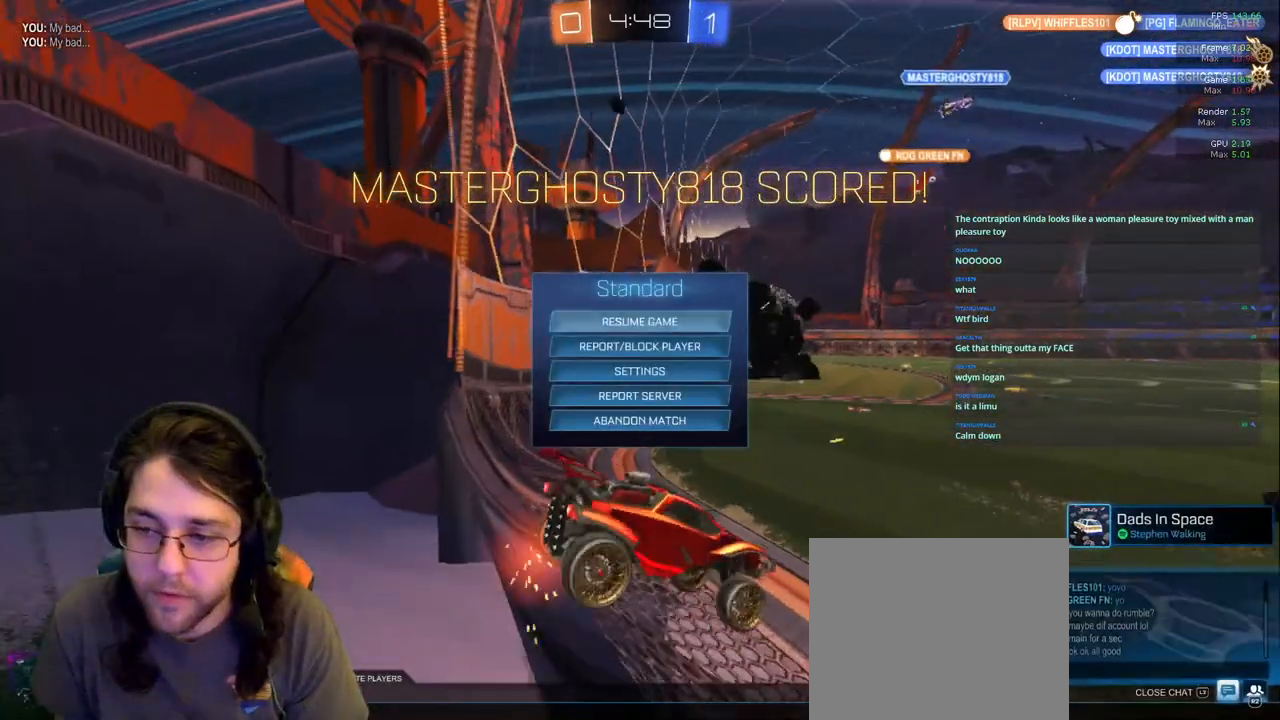
{"buttons": [], "left_stick": "center", "right_stick": "center", "events": [[17, "L2", "up"]]}